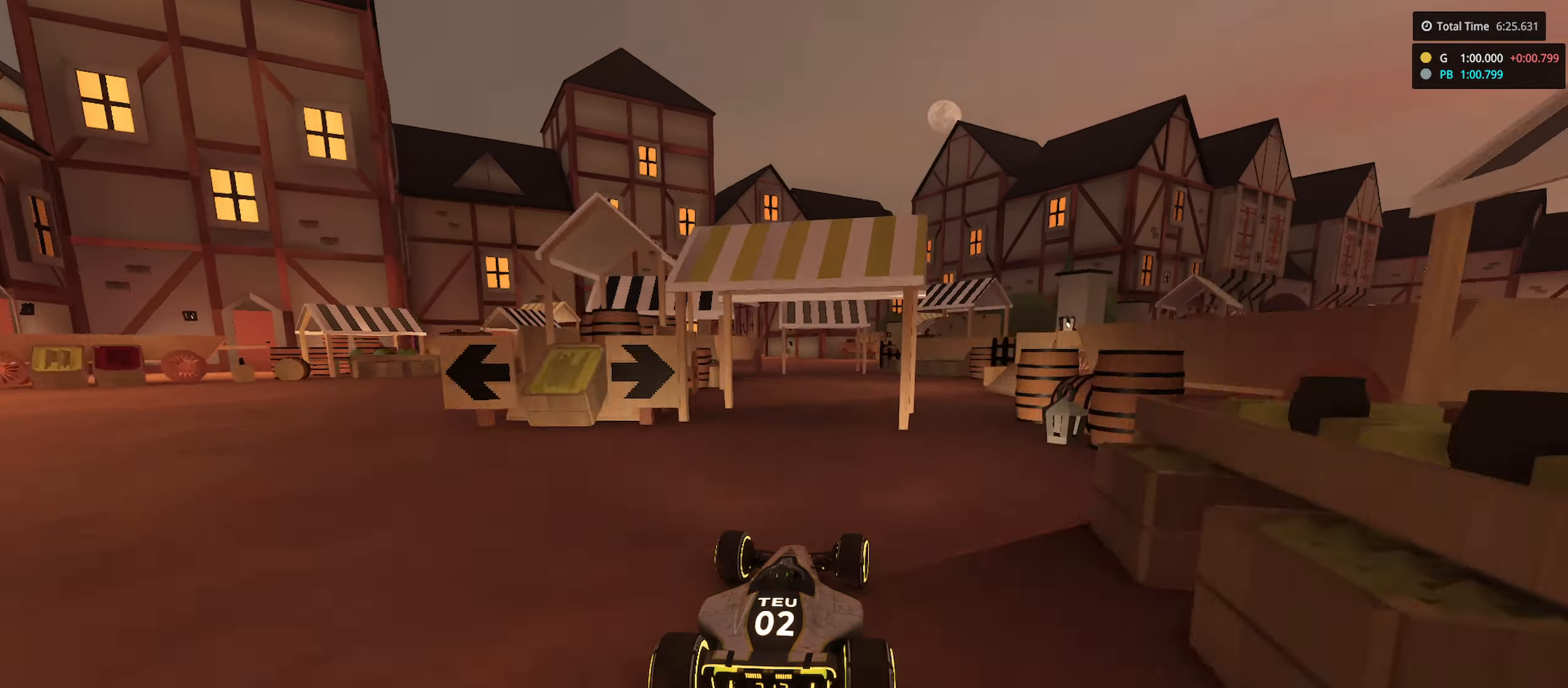
Gameplay with keyboard; each line is a JSON object with the keys held at the frame after it. "events" lists presses ("down") and releases ("up") of "down", "left", "right" and "up" between this image and that frame as [ms after this image, input, new state], when the widget could be followed in between. No other keys are recorded. Mouse input is not recorded.
{"keys": ["left", "up"], "events": [[17, "right", "up"], [233, "left", "down"]]}
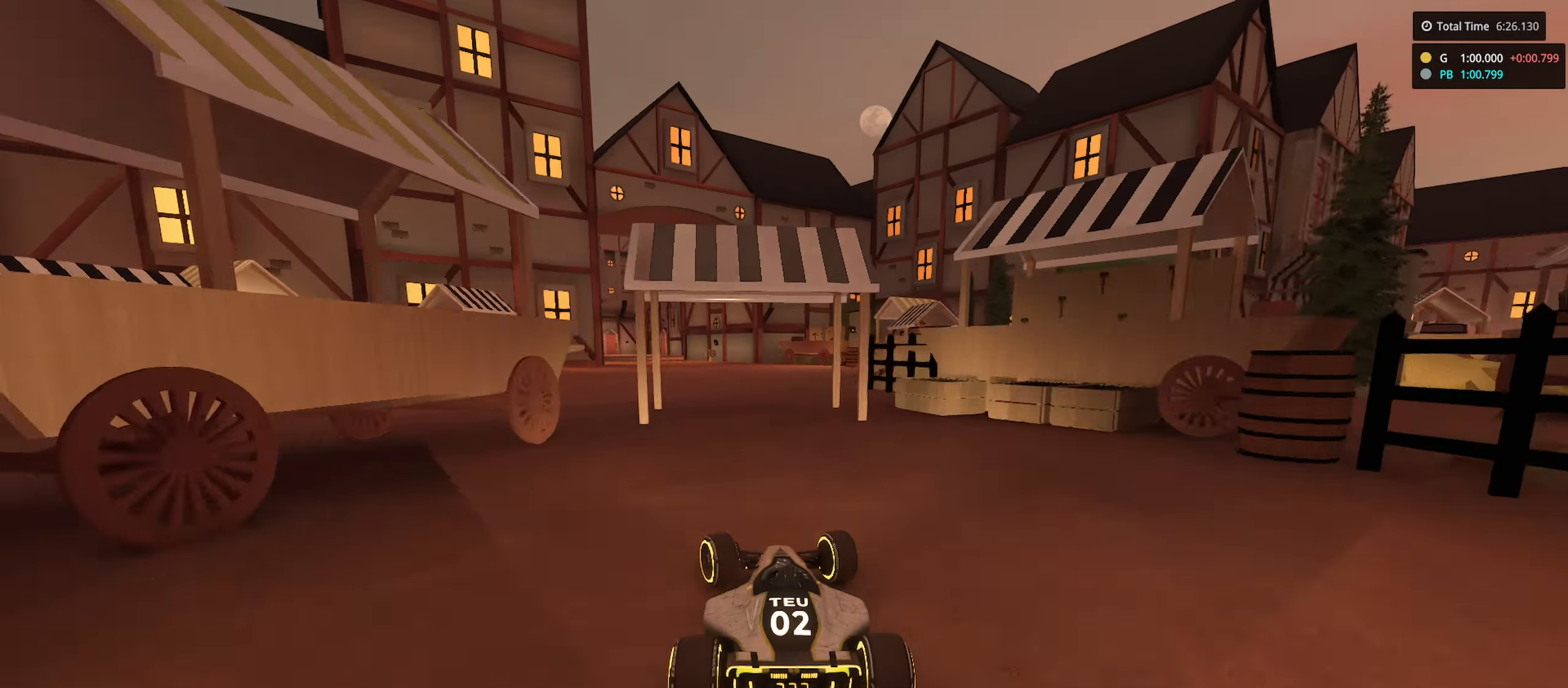
{"keys": ["right", "up"], "events": [[217, "left", "up"], [300, "left", "down"], [433, "left", "up"], [483, "right", "down"]]}
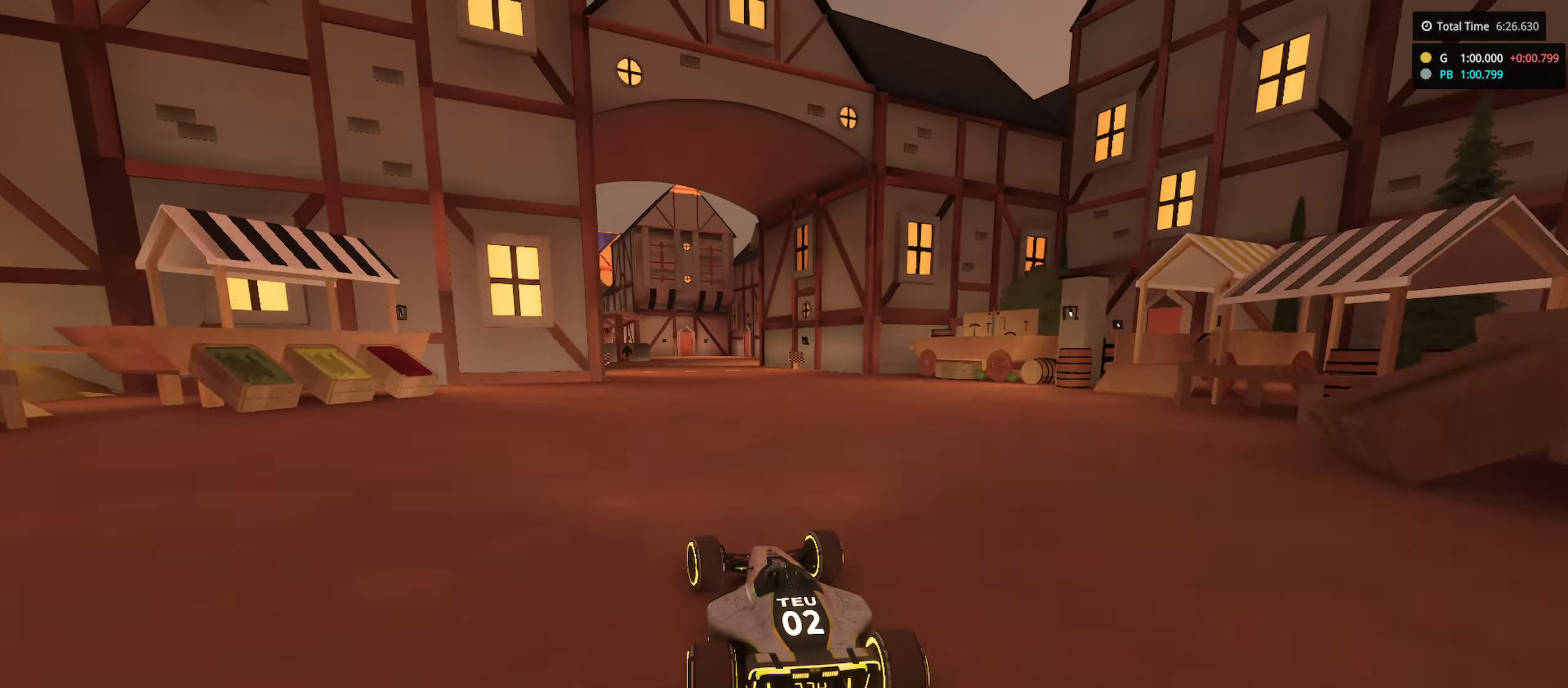
{"keys": ["up"], "events": [[67, "right", "up"]]}
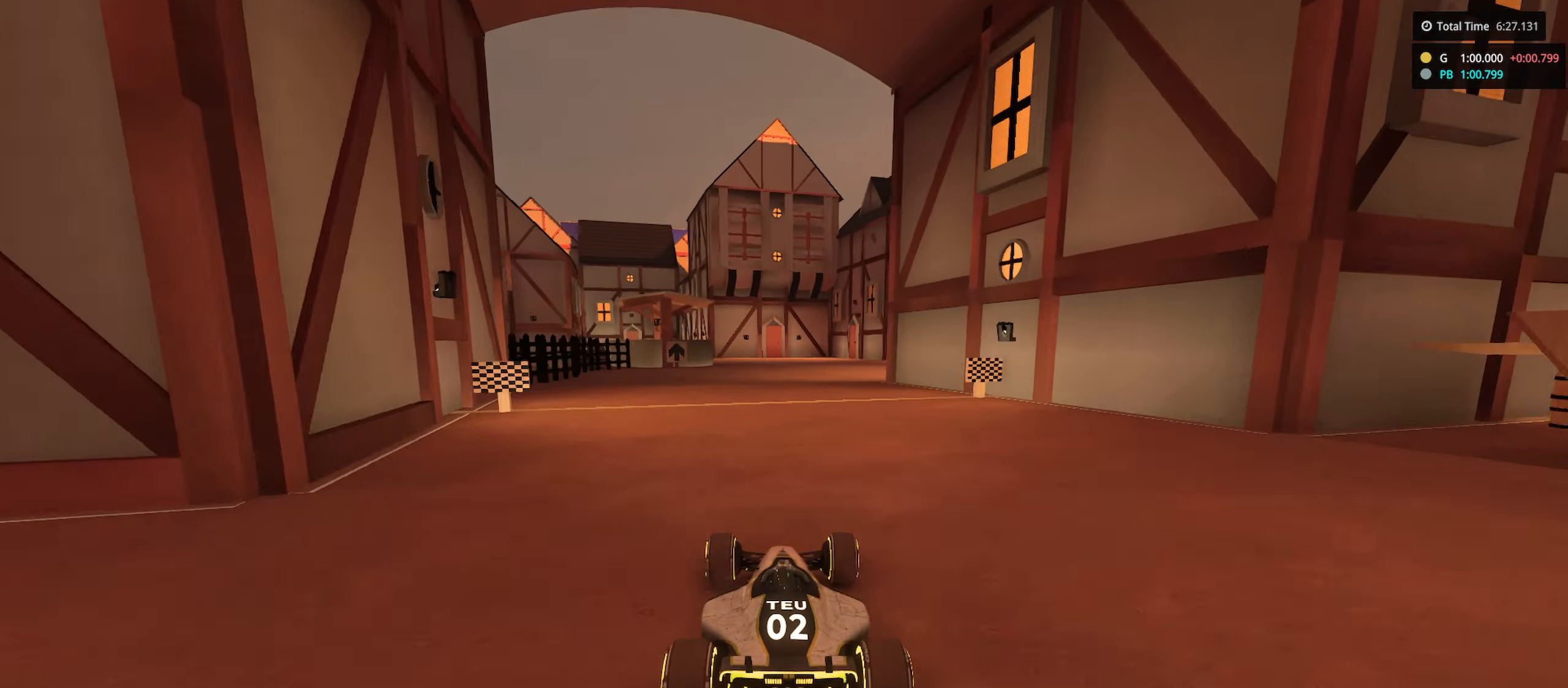
{"keys": ["left"], "events": [[267, "up", "up"], [367, "left", "down"]]}
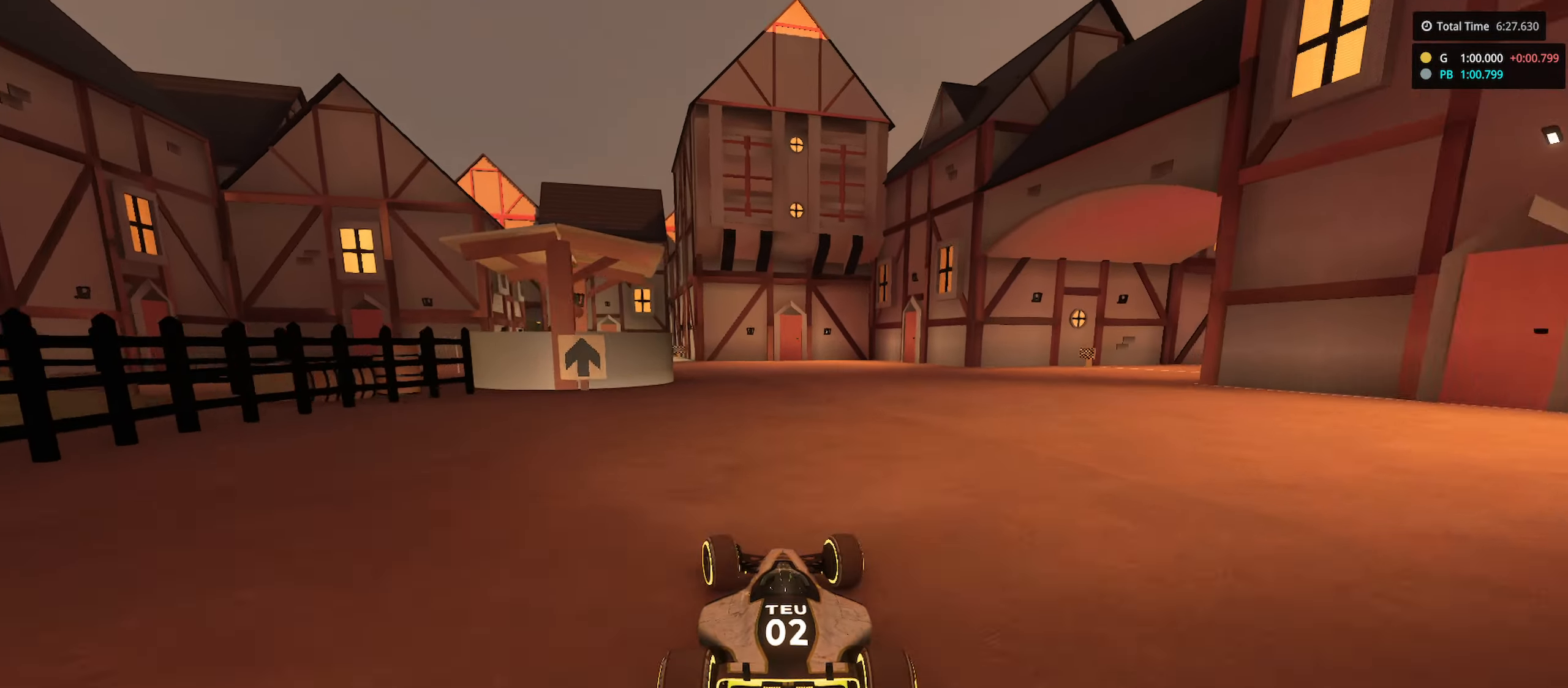
{"keys": ["left", "up"], "events": [[100, "up", "down"], [367, "left", "up"], [433, "left", "down"]]}
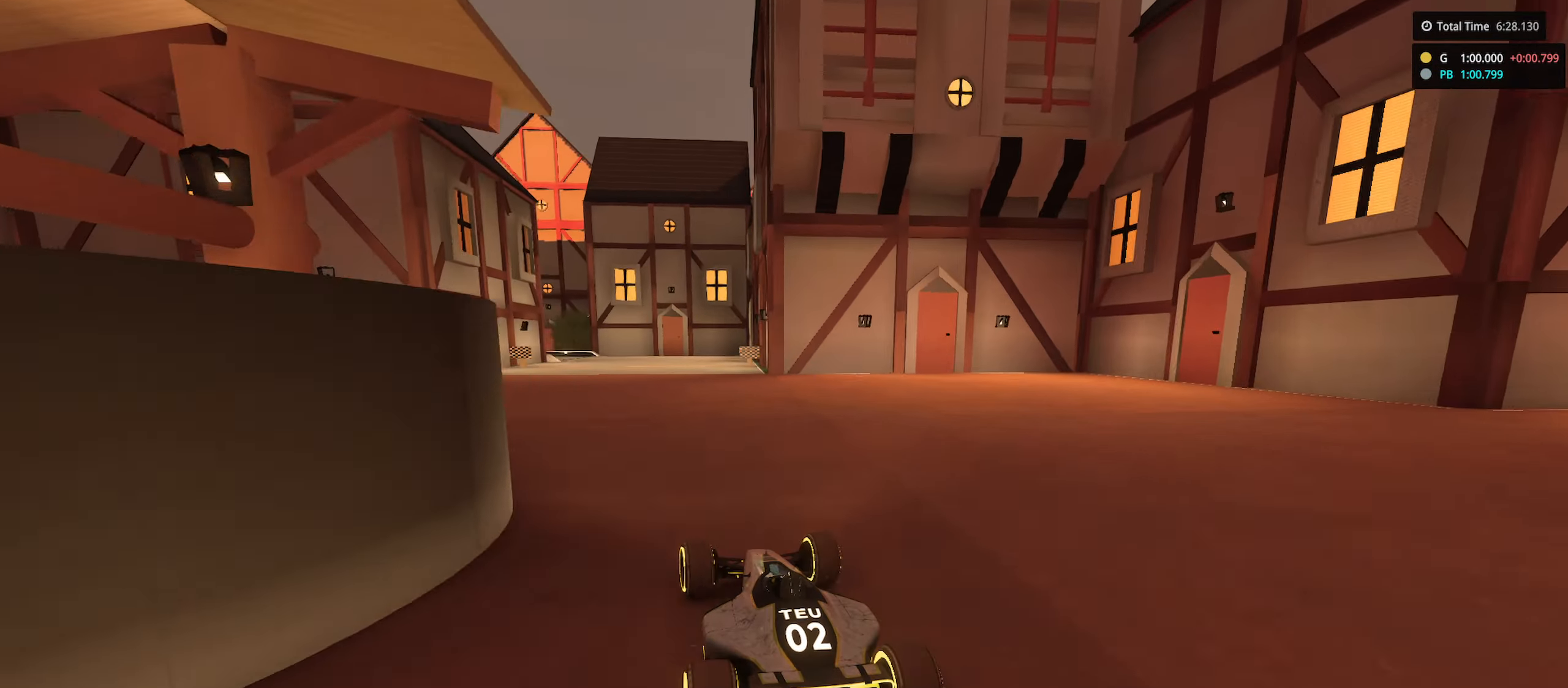
{"keys": ["left", "up"], "events": [[33, "left", "up"], [233, "left", "down"]]}
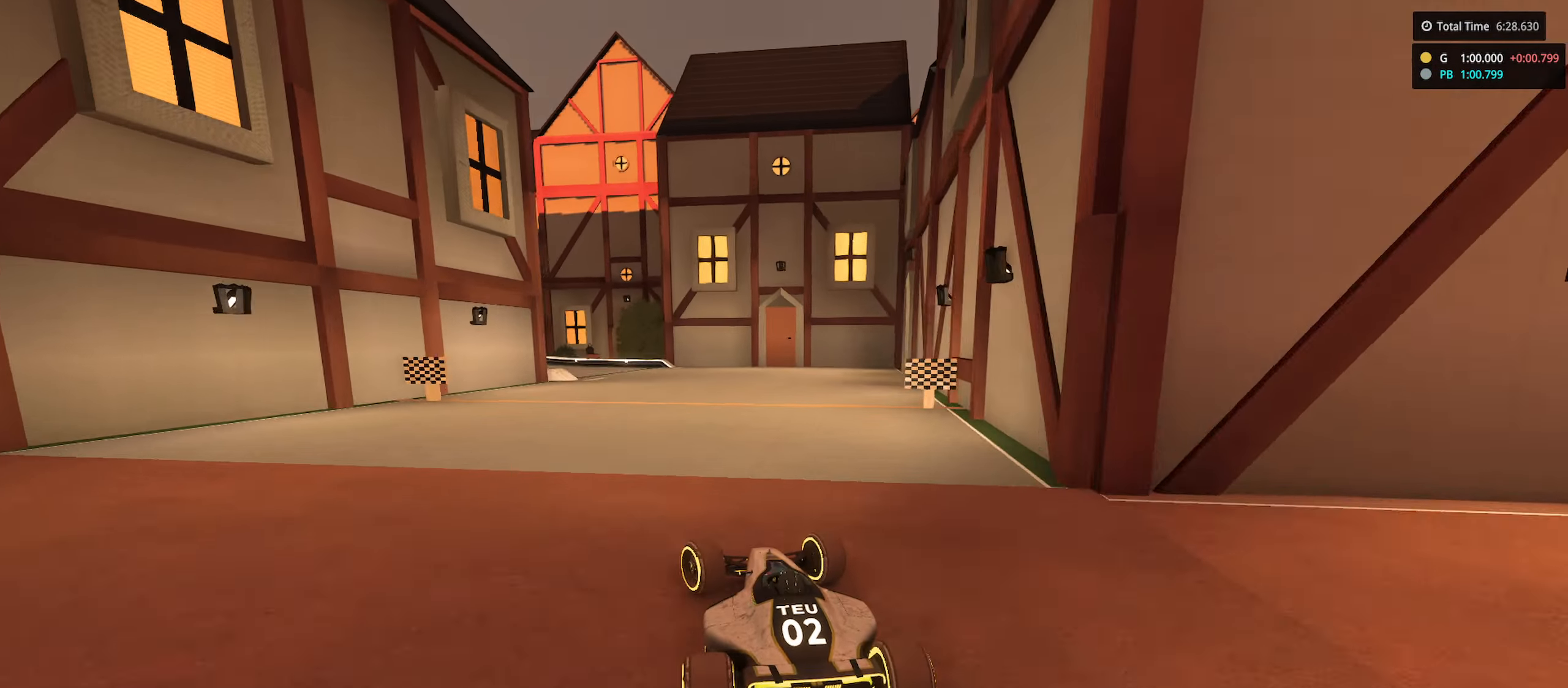
{"keys": ["left", "up"], "events": [[33, "down", "down"], [183, "up", "up"], [233, "down", "up"], [434, "up", "down"]]}
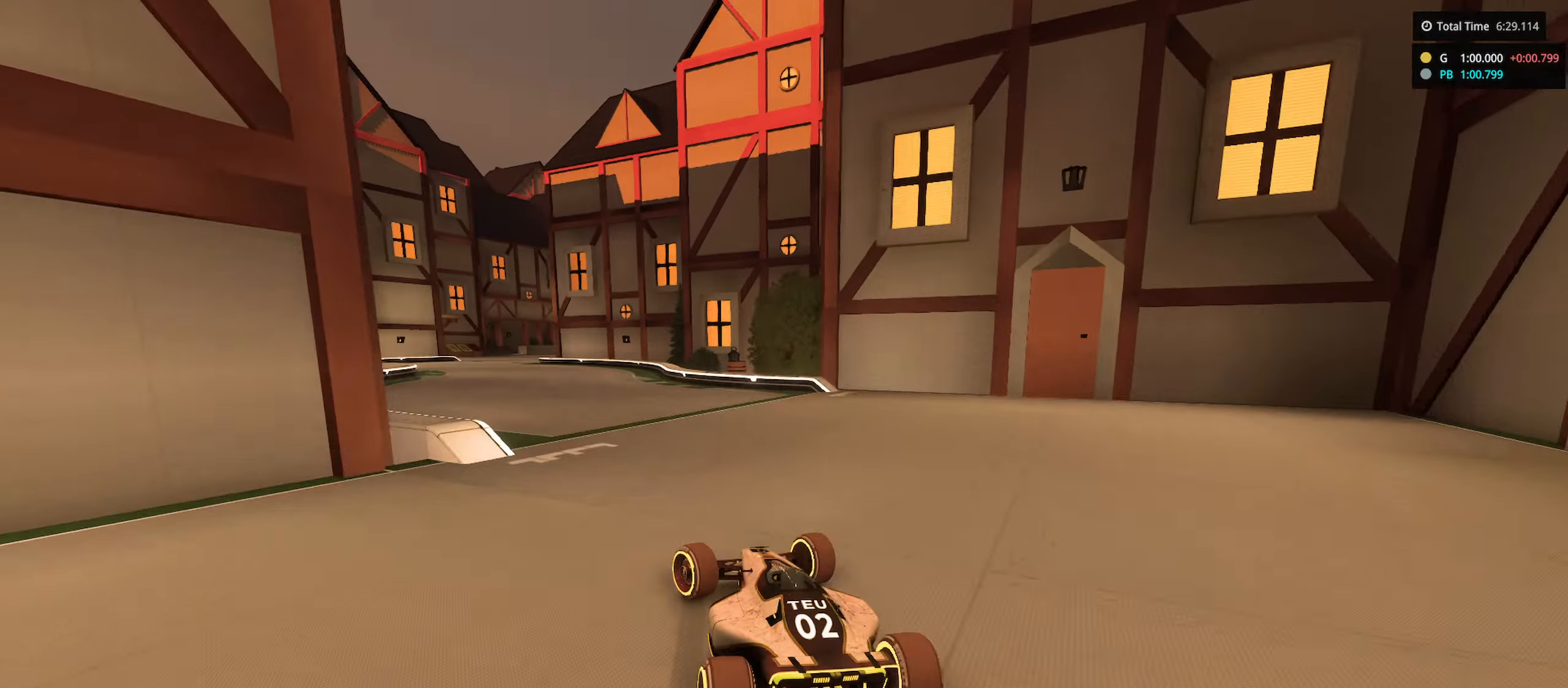
{"keys": ["up"], "events": [[133, "left", "up"], [400, "left", "down"], [500, "left", "up"]]}
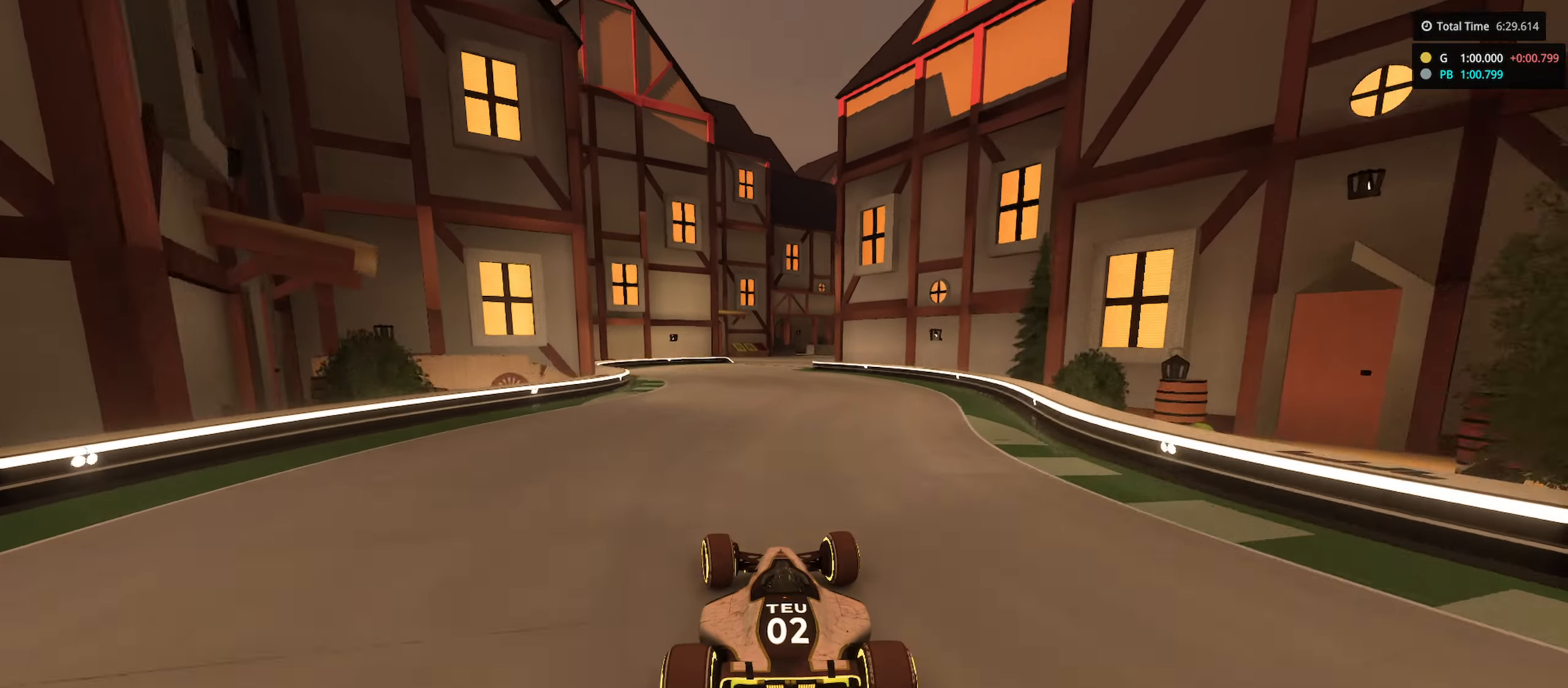
{"keys": ["up"], "events": [[333, "right", "down"], [500, "right", "up"]]}
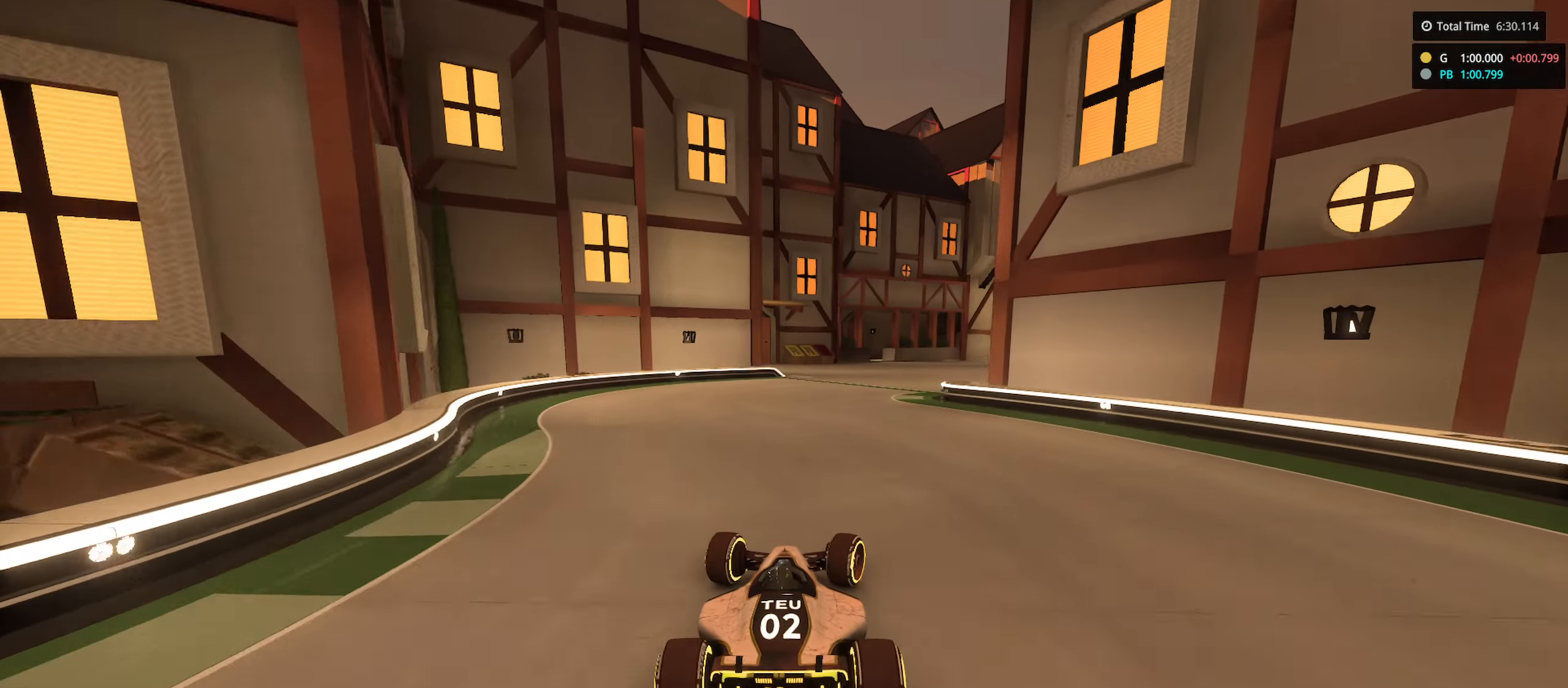
{"keys": ["right", "up"], "events": [[183, "right", "down"]]}
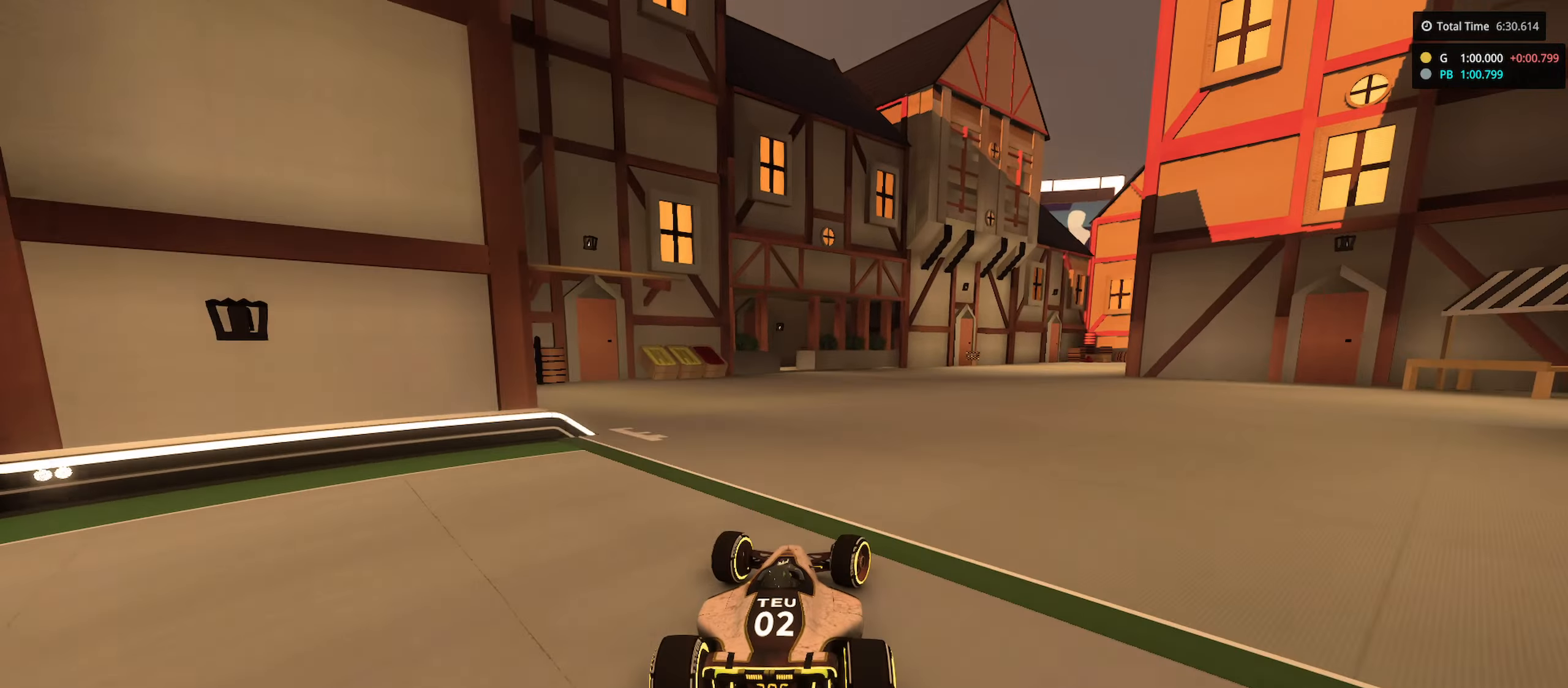
{"keys": ["down", "right", "up"], "events": [[333, "down", "down"]]}
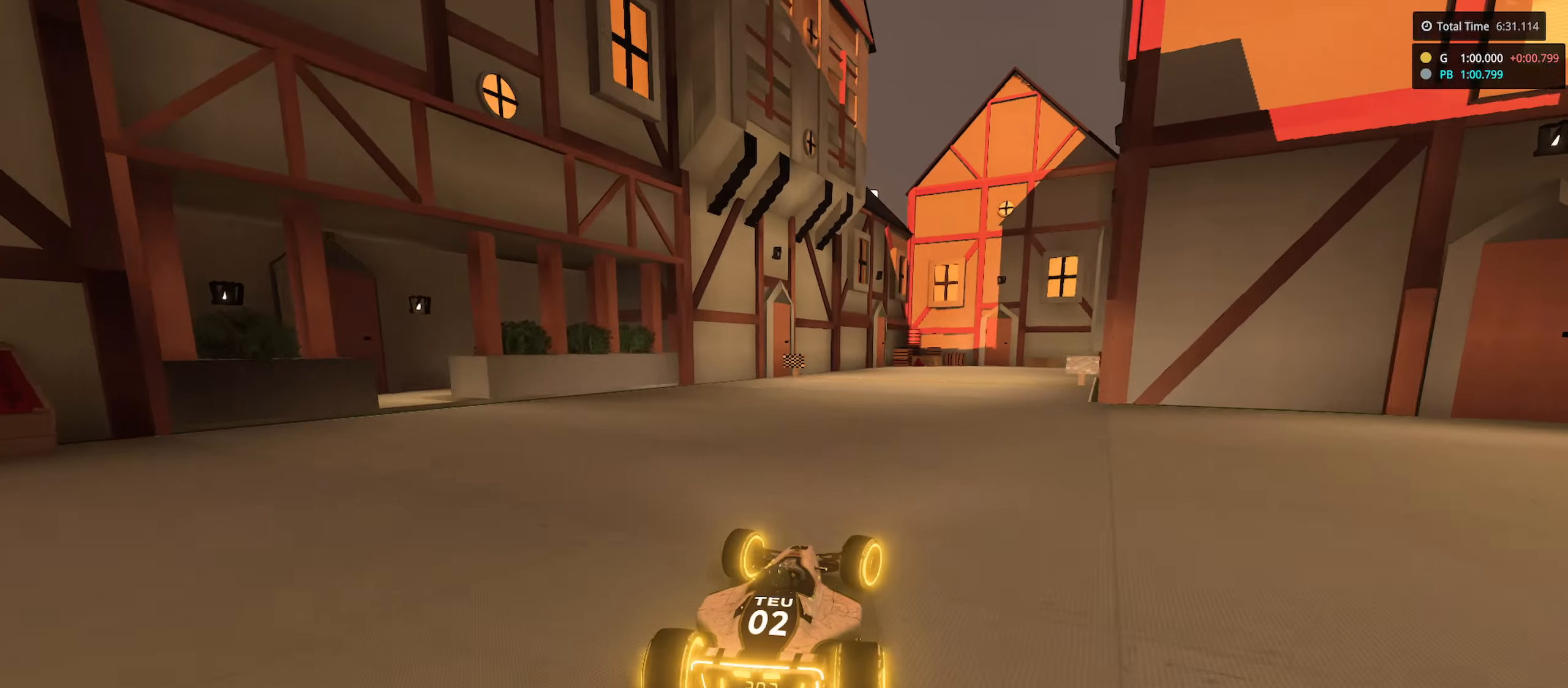
{"keys": ["right", "up"], "events": [[300, "up", "up"], [500, "down", "up"], [500, "up", "down"]]}
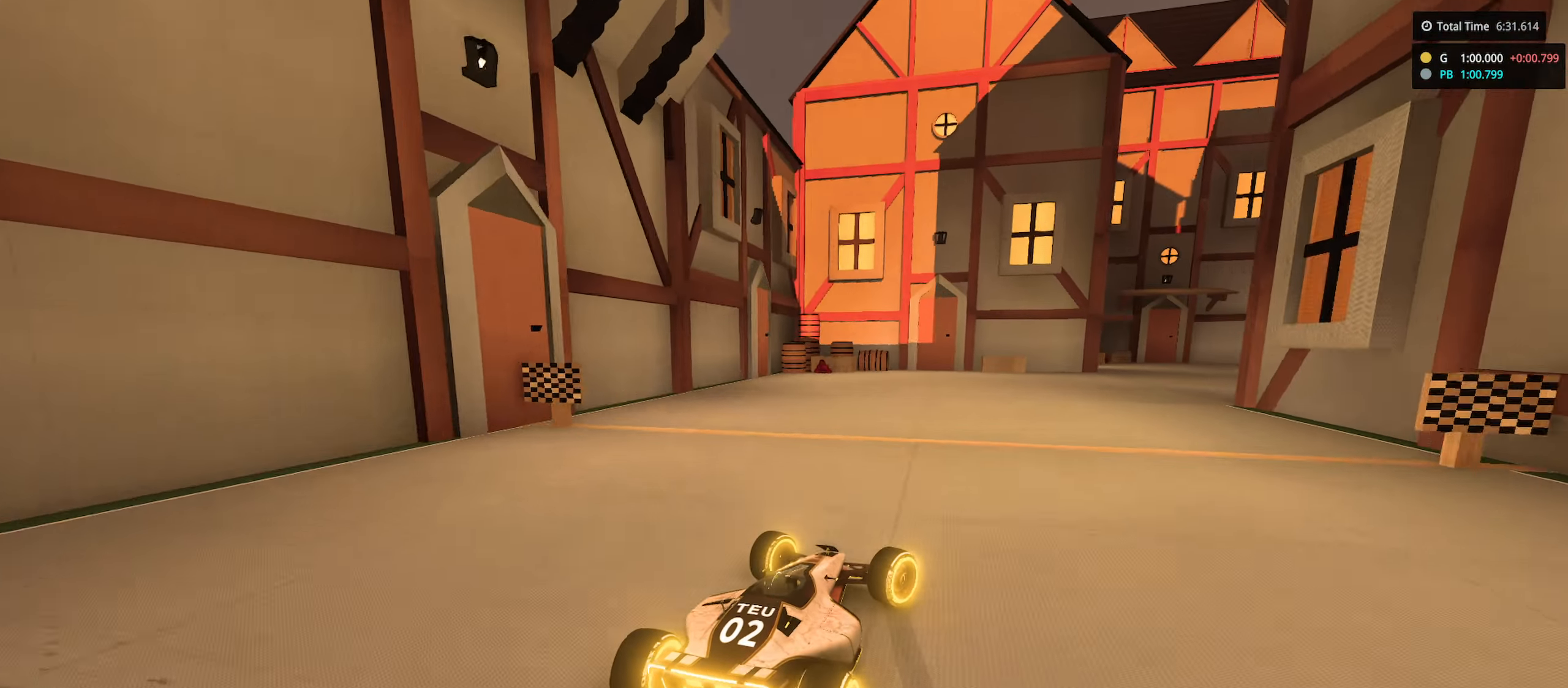
{"keys": ["right", "up"], "events": []}
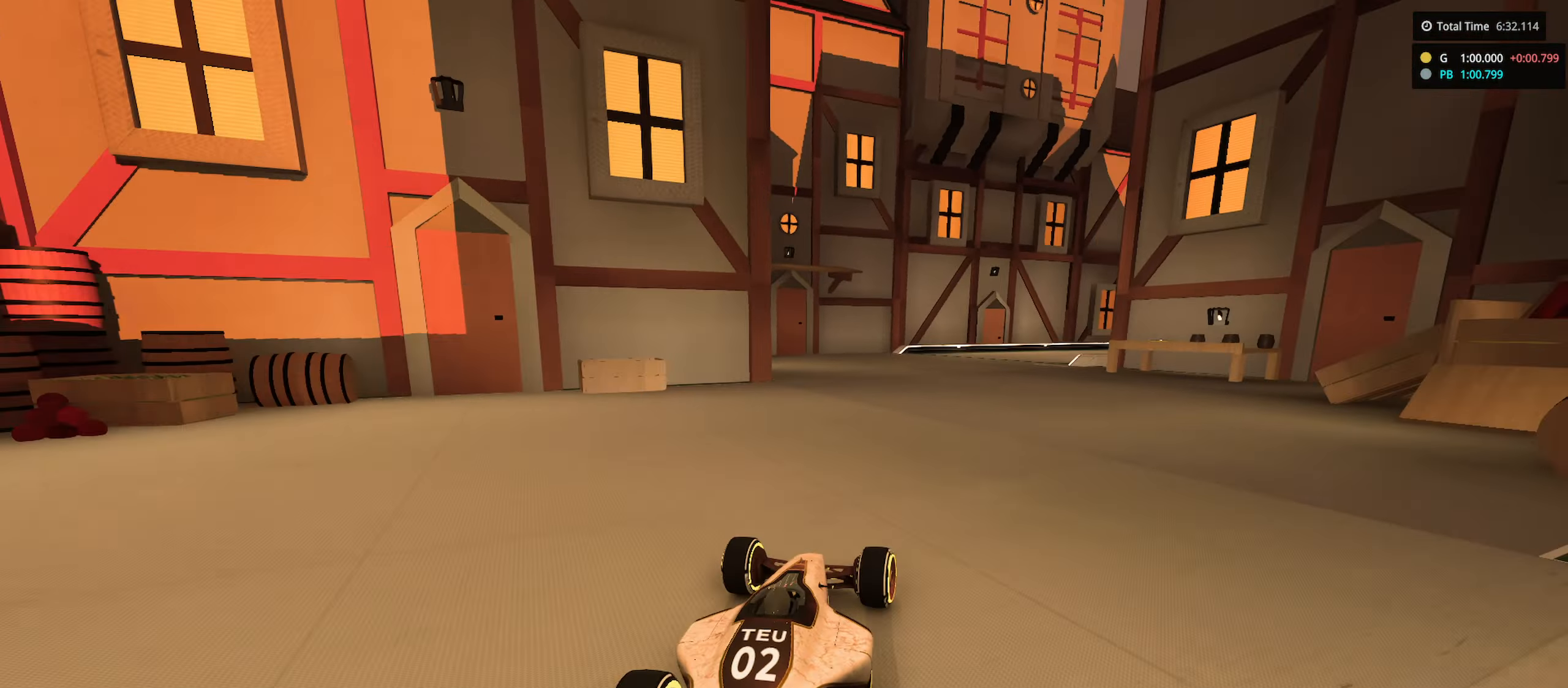
{"keys": ["right"], "events": [[100, "right", "up"], [350, "right", "down"], [500, "up", "up"]]}
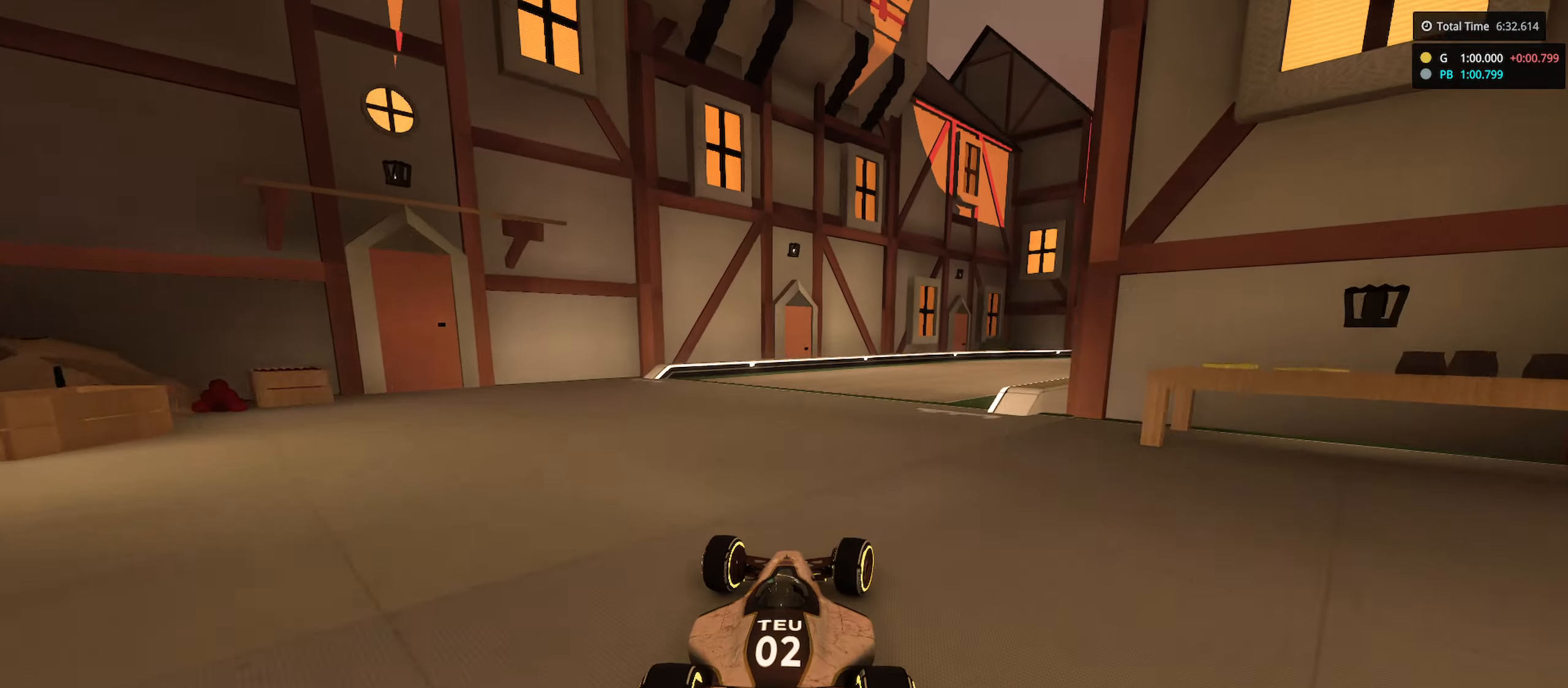
{"keys": ["right"], "events": [[100, "up", "down"], [350, "up", "up"]]}